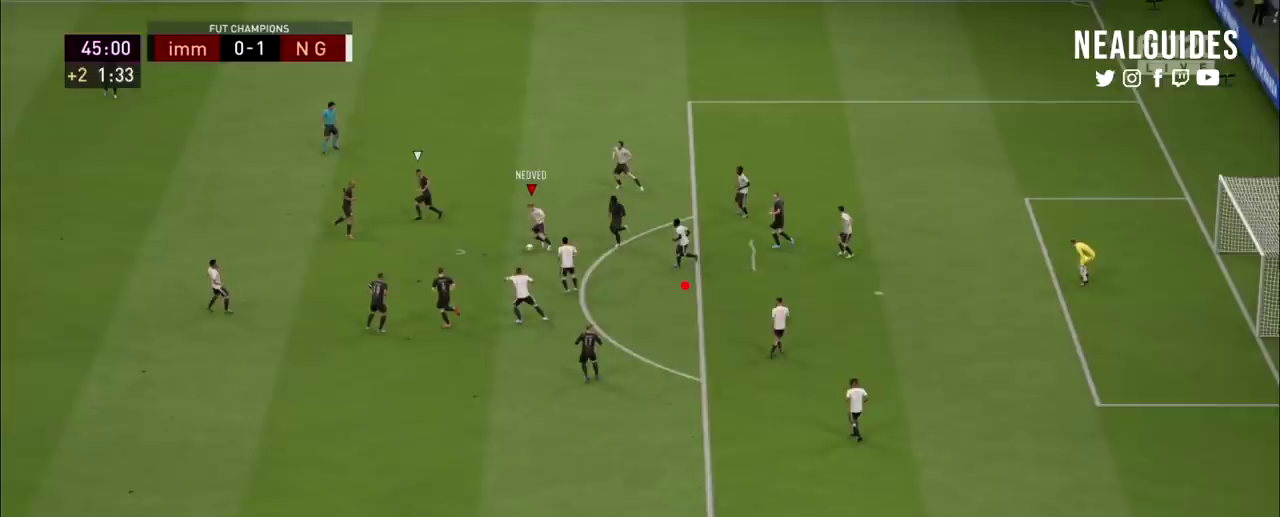
Gameplay with a controller (PlayStation layout); each line is a JSON object with the inputs held at the frame after it (dt_ms = milliseconds from this image to that frame). "events" lists button and stick changes between this image and that frame as [ms after this image, input, new state], when the widget could be followed in between. Not read: HOME L1 L3 R1 R3 left_stick other_buttons.
{"dt_ms": 500, "buttons": ["R2"], "right_stick": "center", "events": []}
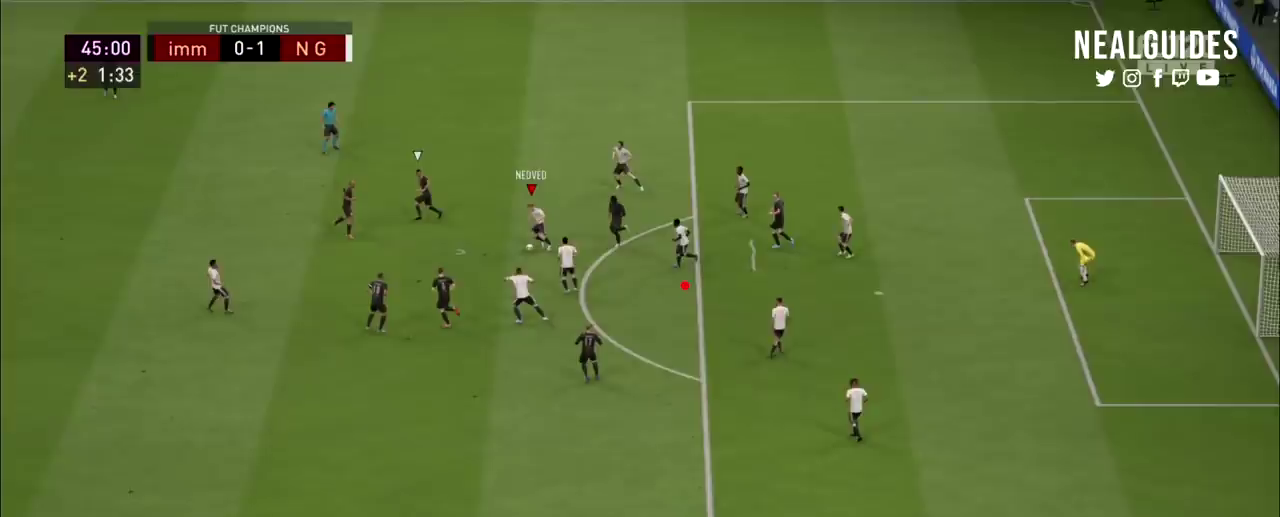
{"dt_ms": 501, "buttons": ["R2"], "right_stick": "center", "events": []}
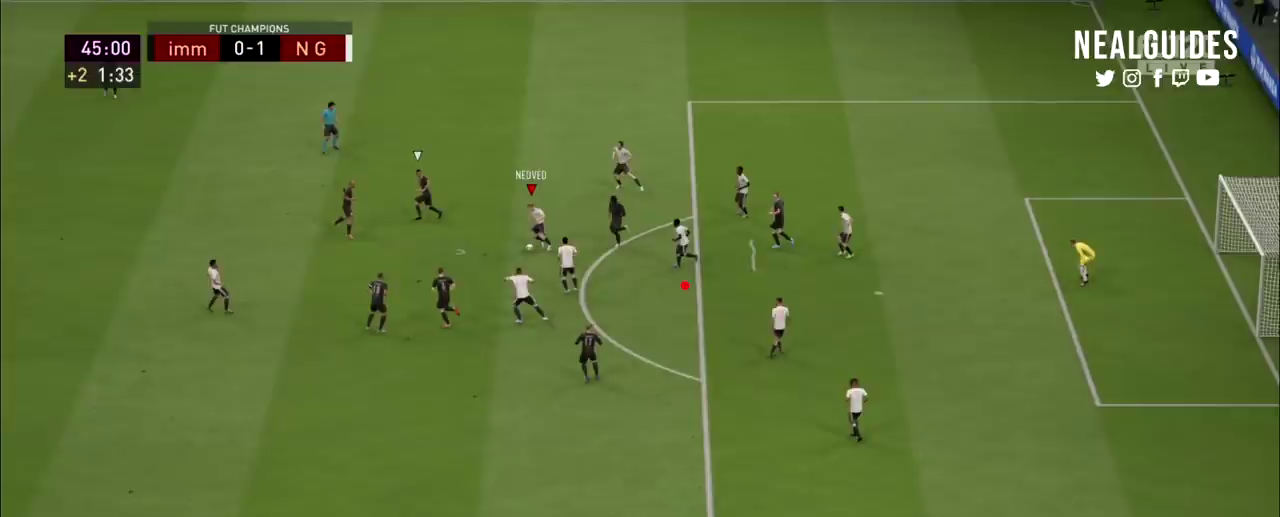
{"dt_ms": 500, "buttons": ["R2"], "right_stick": "center", "events": []}
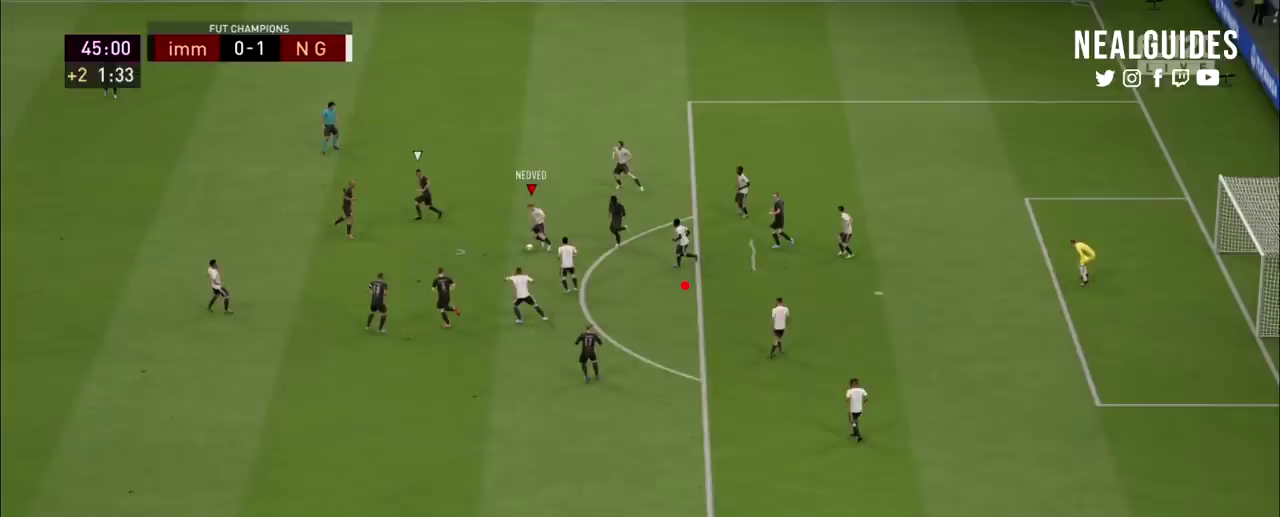
{"dt_ms": 501, "buttons": ["R2"], "right_stick": "center", "events": []}
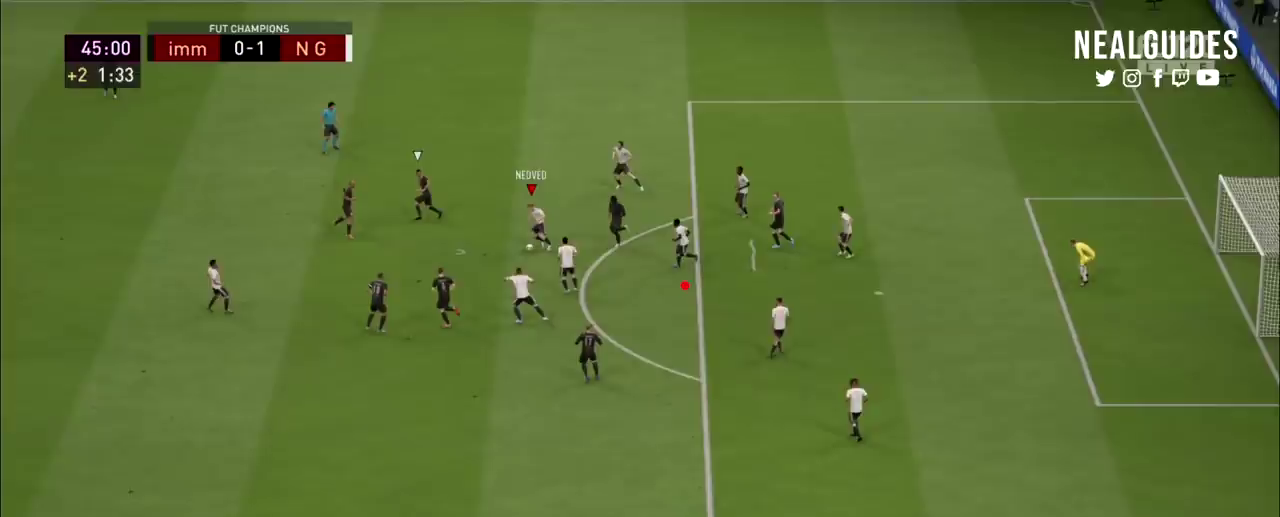
{"dt_ms": 500, "buttons": ["R2"], "right_stick": "center", "events": []}
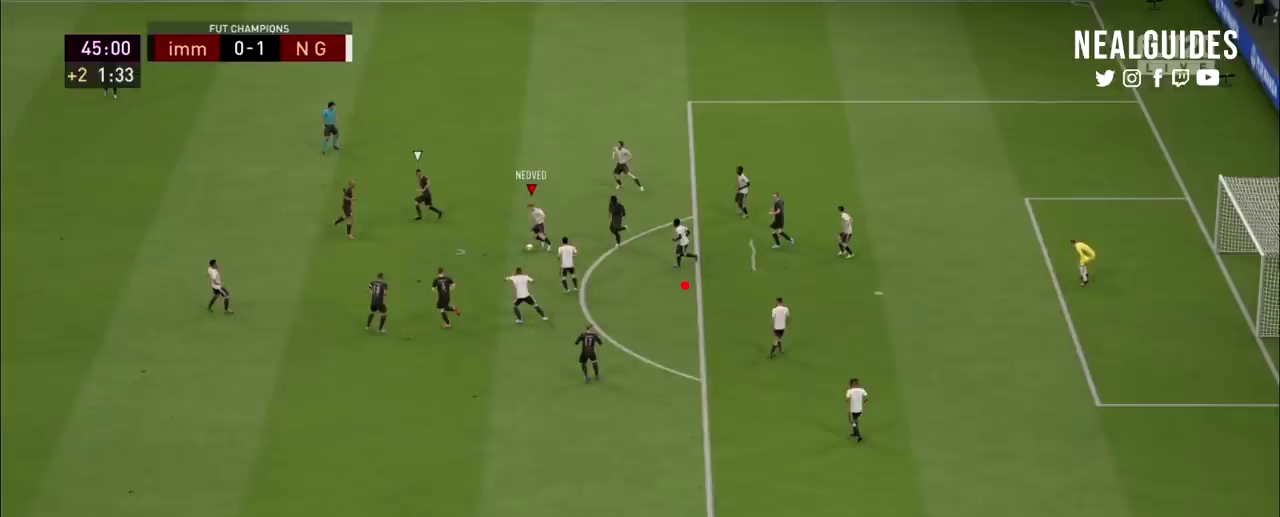
{"dt_ms": 501, "buttons": ["R2"], "right_stick": "center", "events": []}
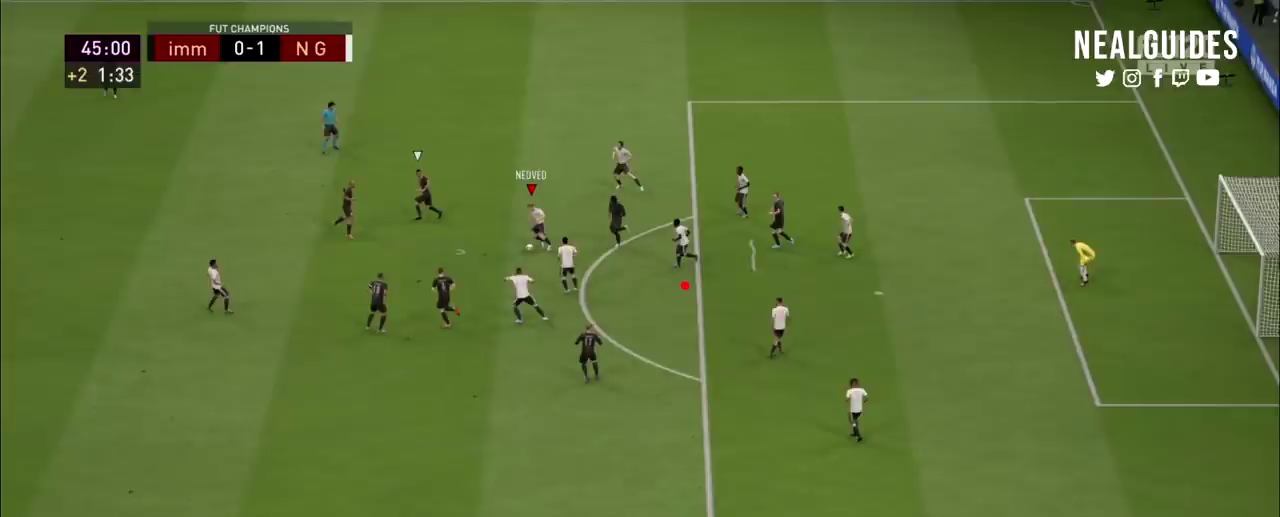
{"dt_ms": 500, "buttons": ["R2"], "right_stick": "center", "events": []}
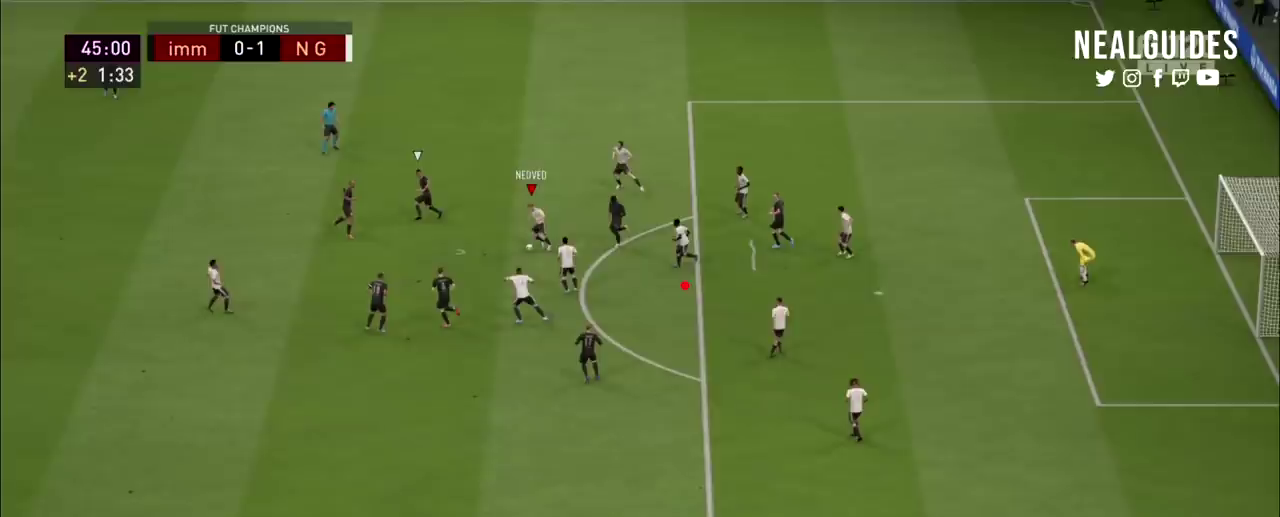
{"dt_ms": 501, "buttons": ["R2"], "right_stick": "center", "events": []}
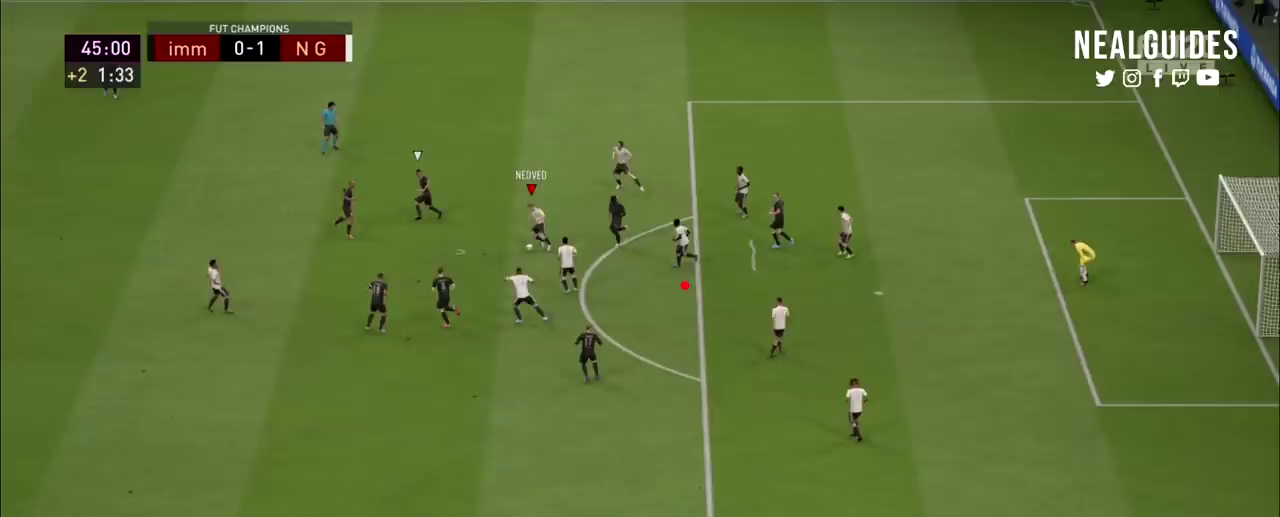
{"dt_ms": 500, "buttons": ["R2"], "right_stick": "center", "events": []}
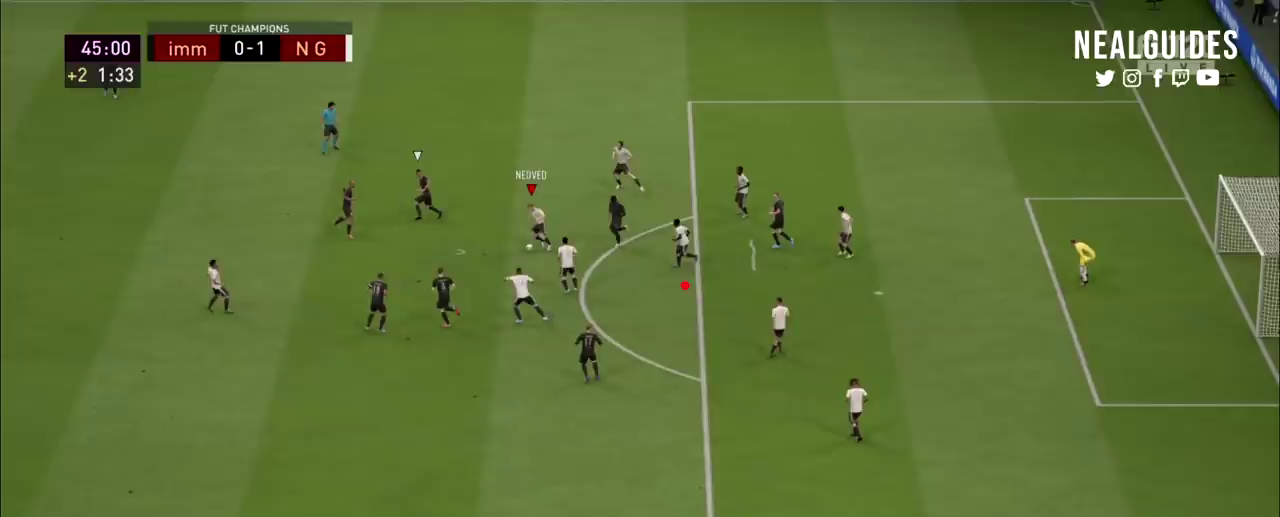
{"dt_ms": 501, "buttons": ["R2"], "right_stick": "center", "events": []}
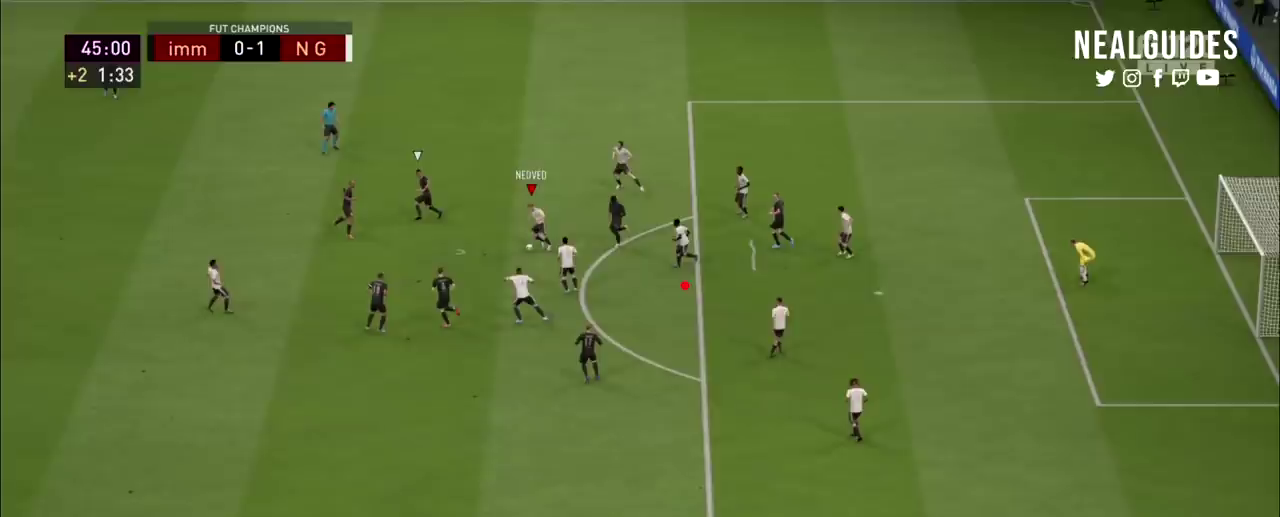
{"dt_ms": 500, "buttons": ["R2"], "right_stick": "center", "events": []}
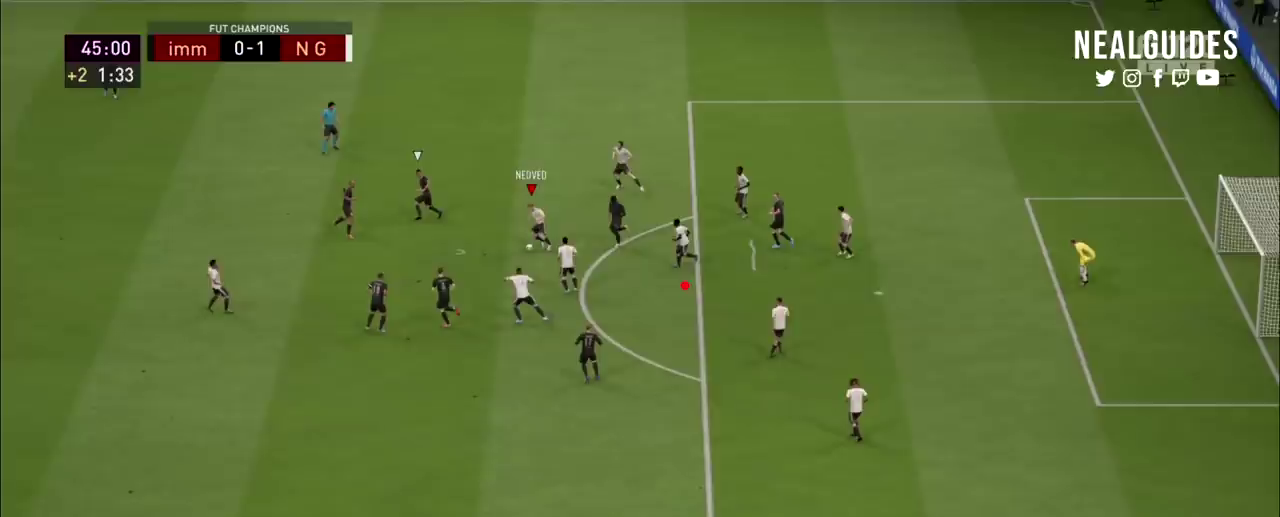
{"dt_ms": 501, "buttons": ["R2"], "right_stick": "center", "events": []}
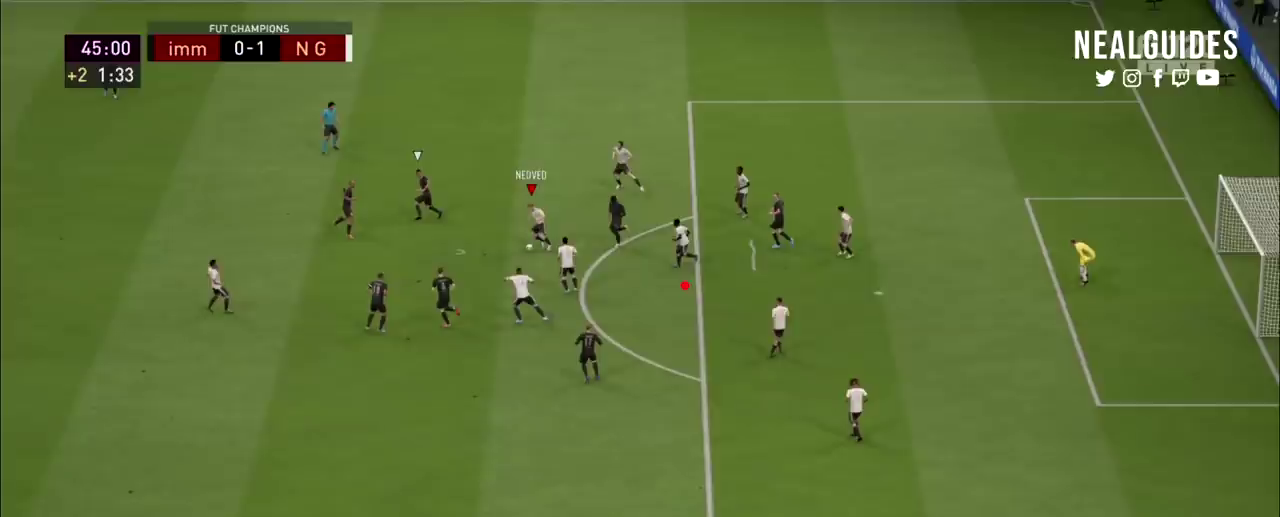
{"dt_ms": 500, "buttons": ["R2"], "right_stick": "center", "events": []}
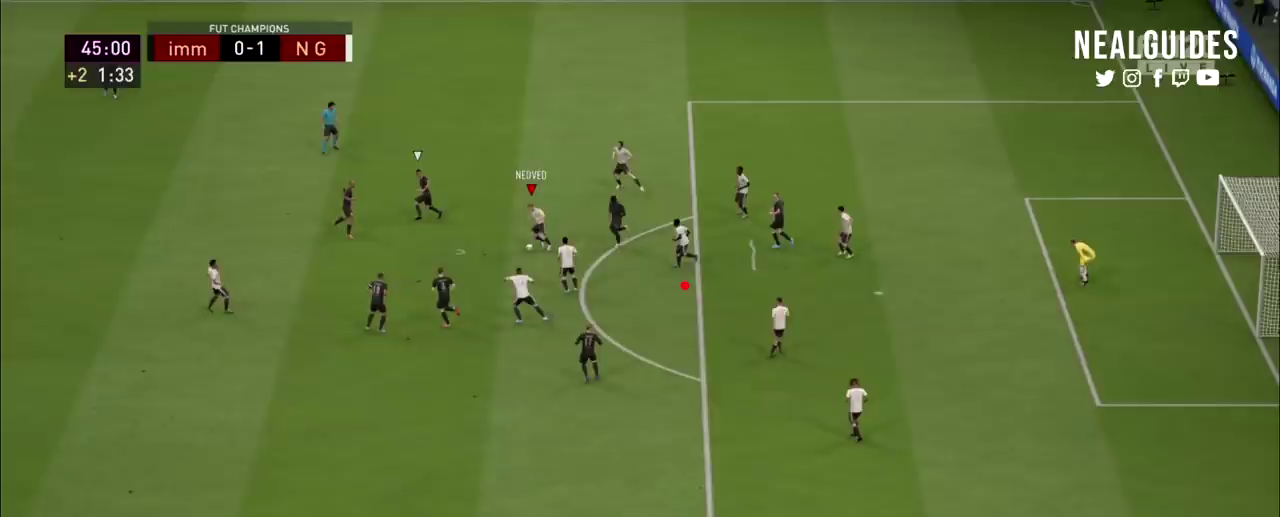
{"dt_ms": 501, "buttons": ["R2"], "right_stick": "center", "events": []}
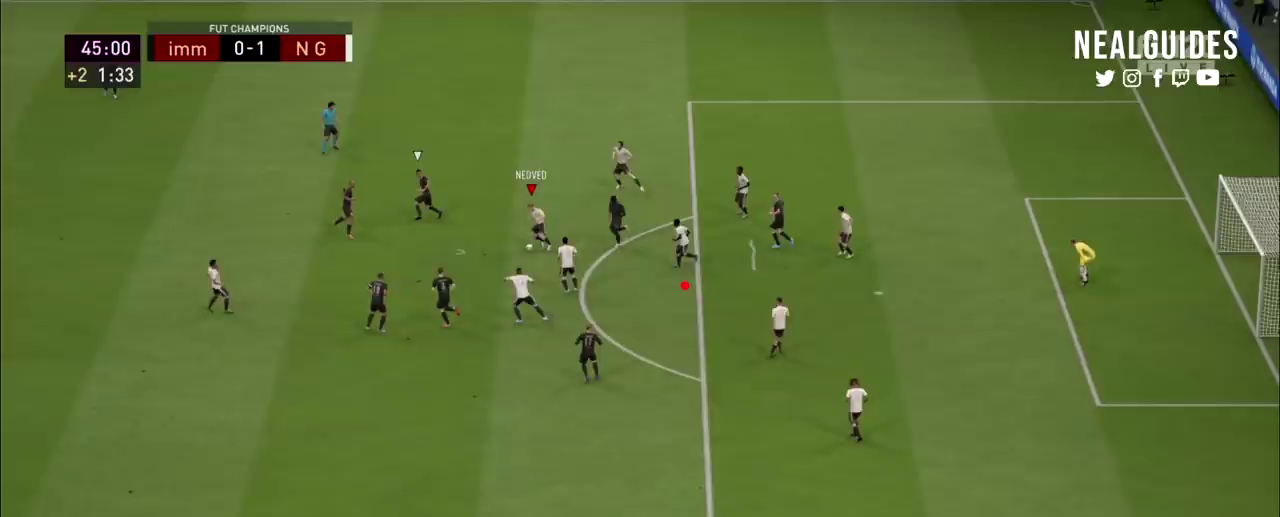
{"dt_ms": 500, "buttons": ["R2"], "right_stick": "center", "events": []}
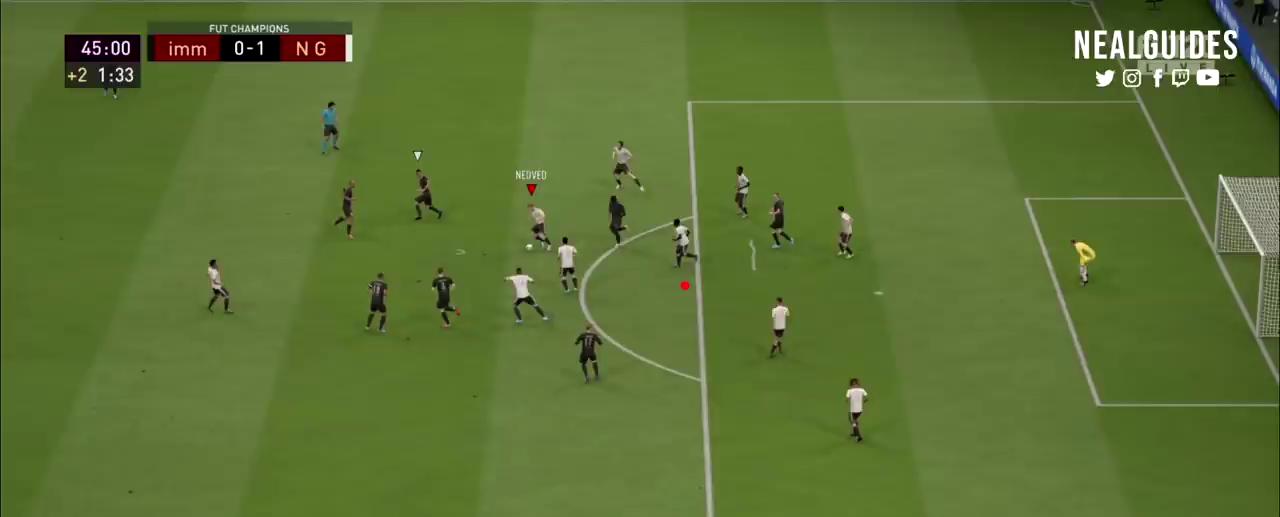
{"dt_ms": 501, "buttons": ["R2"], "right_stick": "center", "events": []}
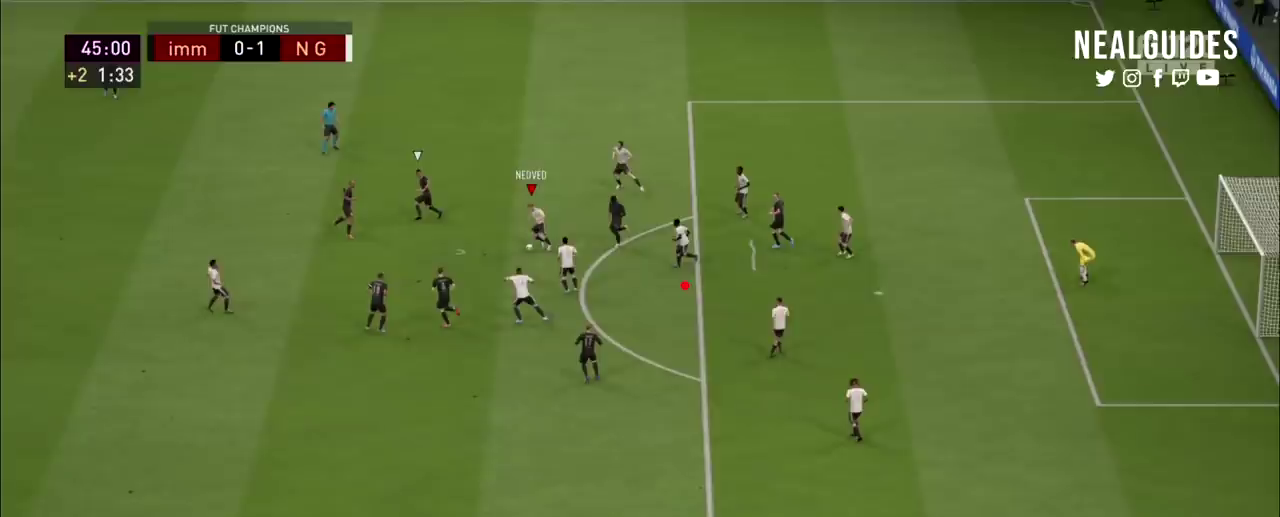
{"dt_ms": 500, "buttons": ["R2"], "right_stick": "center", "events": []}
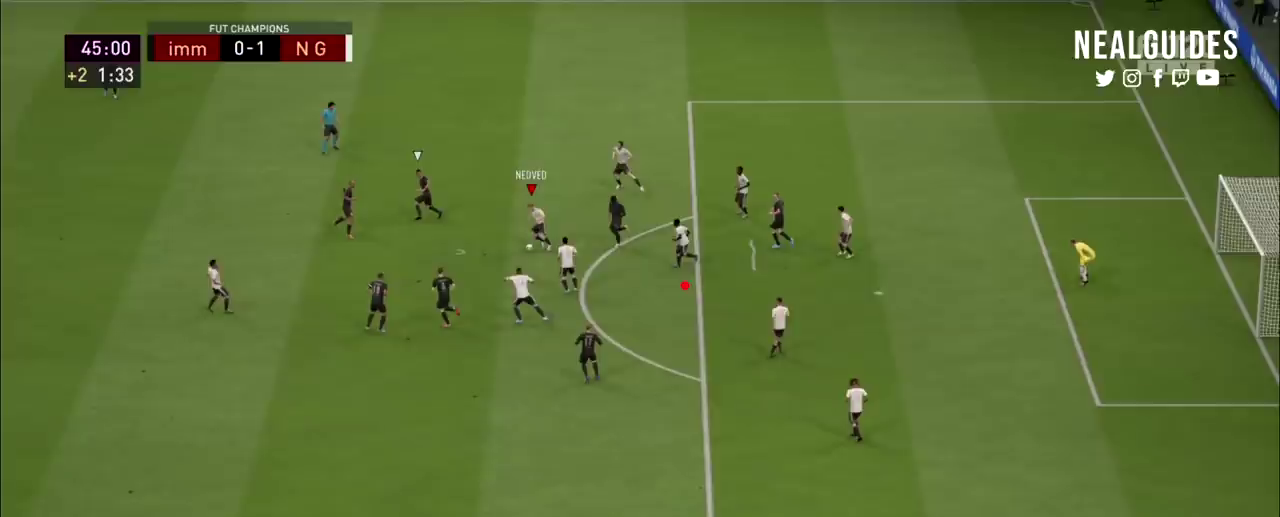
{"dt_ms": 501, "buttons": ["R2"], "right_stick": "center", "events": []}
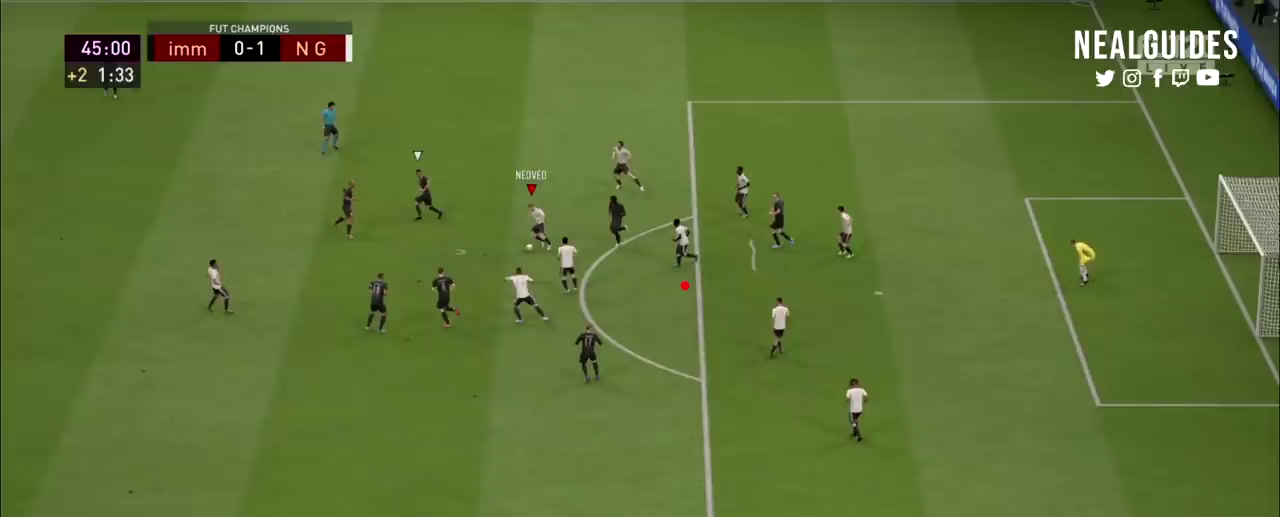
{"dt_ms": 500, "buttons": ["R2"], "right_stick": "center", "events": []}
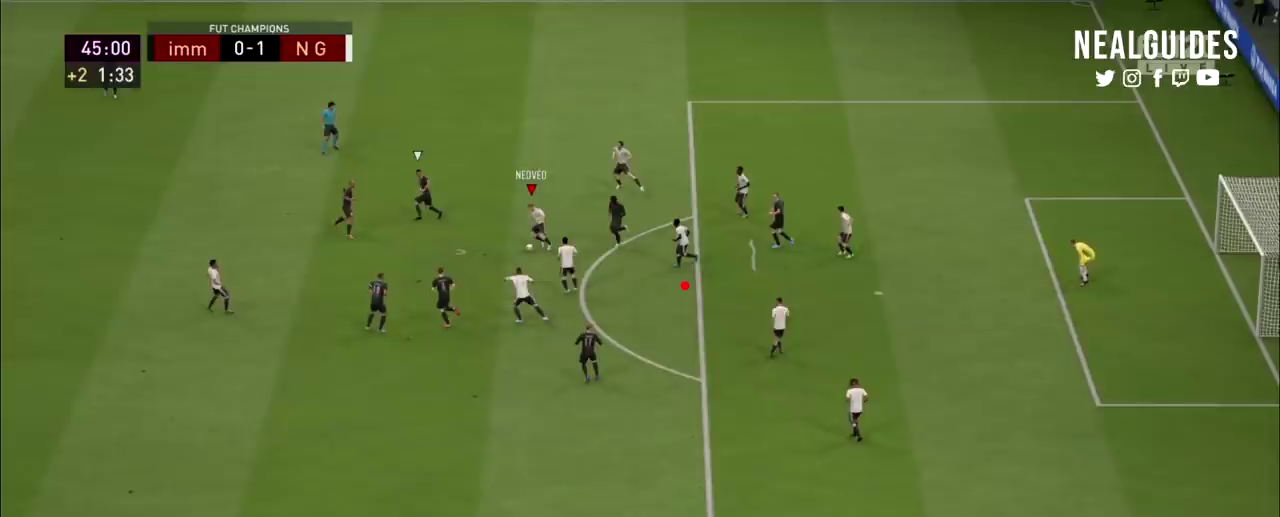
{"dt_ms": 501, "buttons": ["R2"], "right_stick": "center", "events": []}
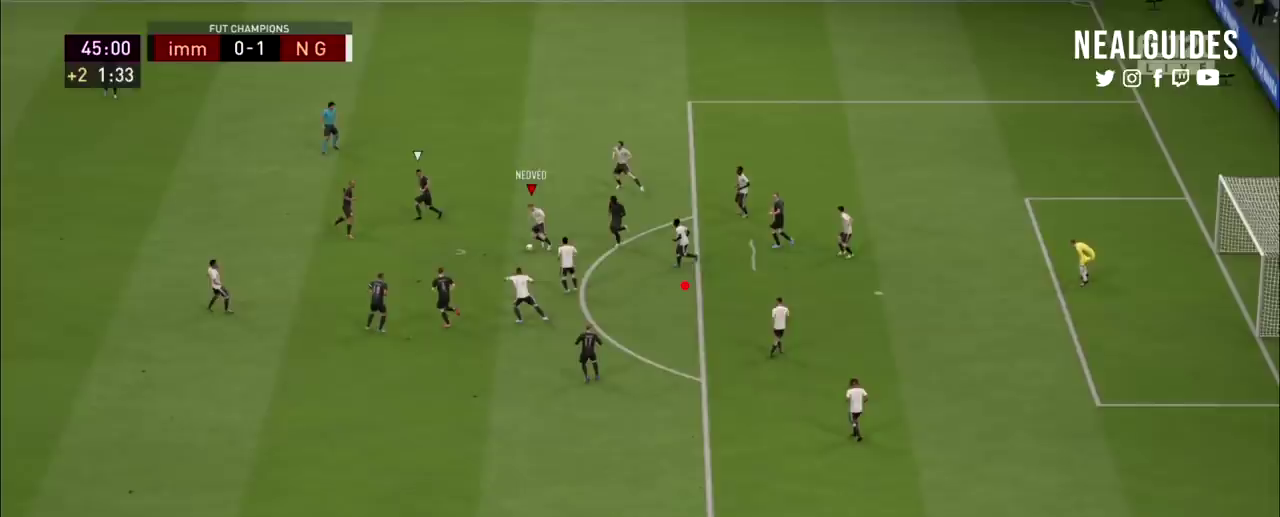
{"dt_ms": 500, "buttons": ["R2"], "right_stick": "center", "events": []}
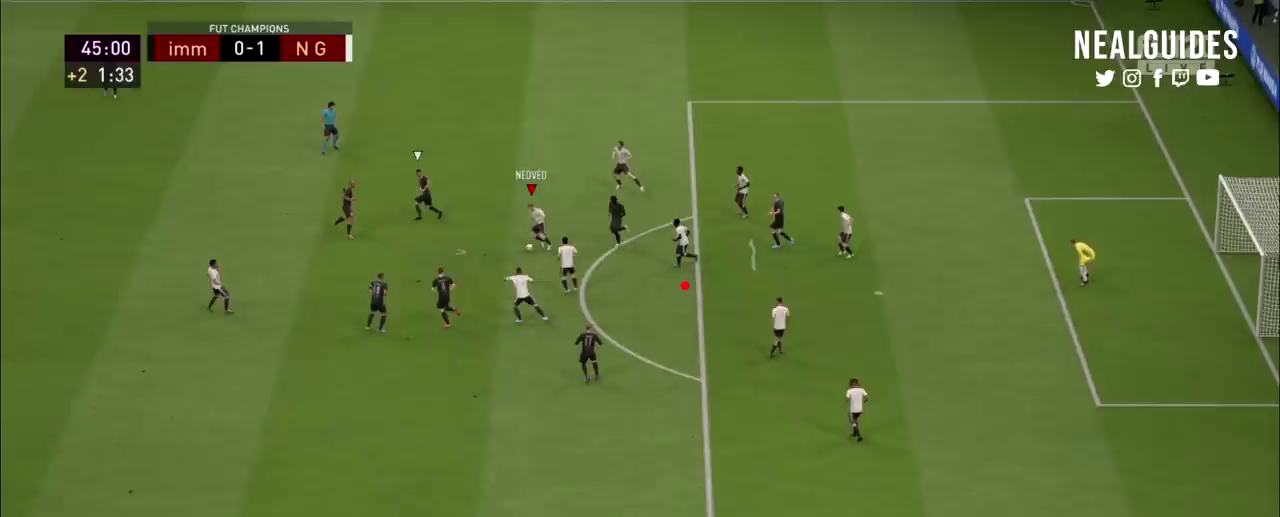
{"dt_ms": 501, "buttons": ["R2"], "right_stick": "center", "events": []}
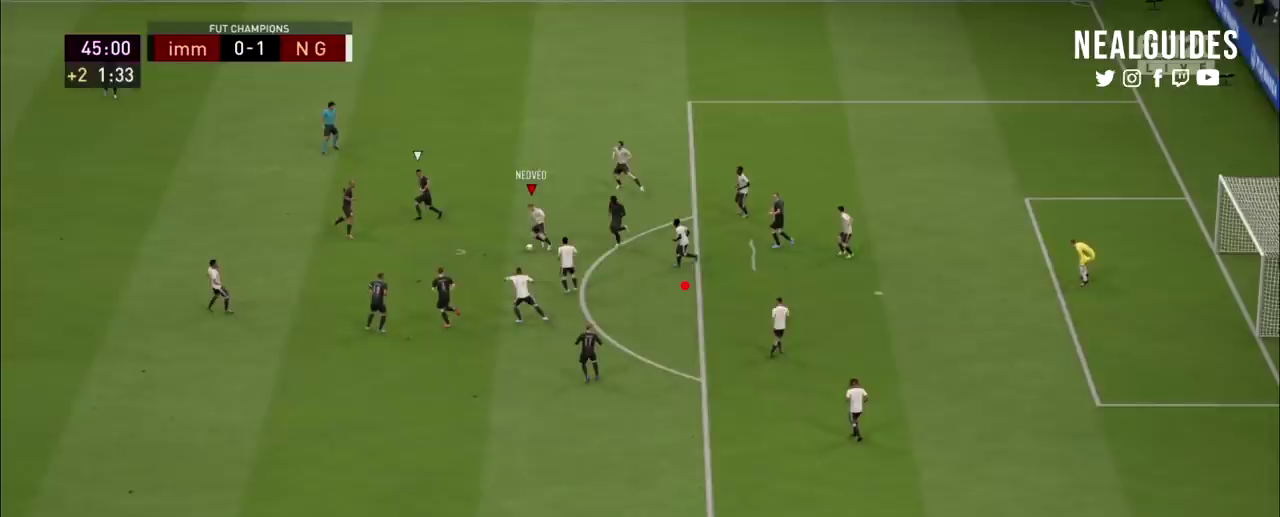
{"dt_ms": 500, "buttons": ["R2"], "right_stick": "center", "events": []}
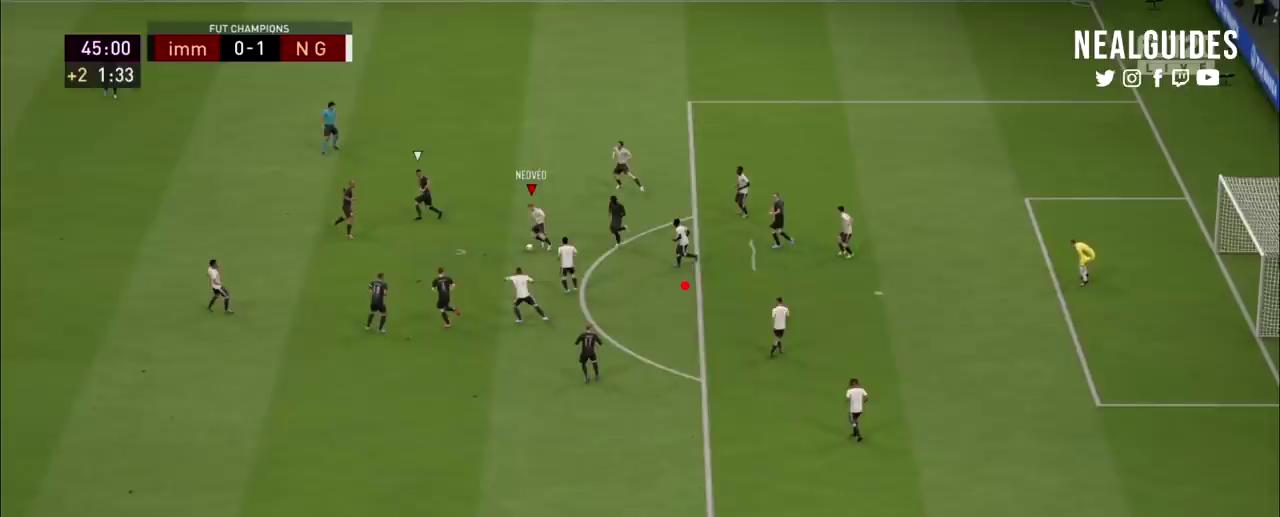
{"dt_ms": 501, "buttons": ["R2"], "right_stick": "center", "events": []}
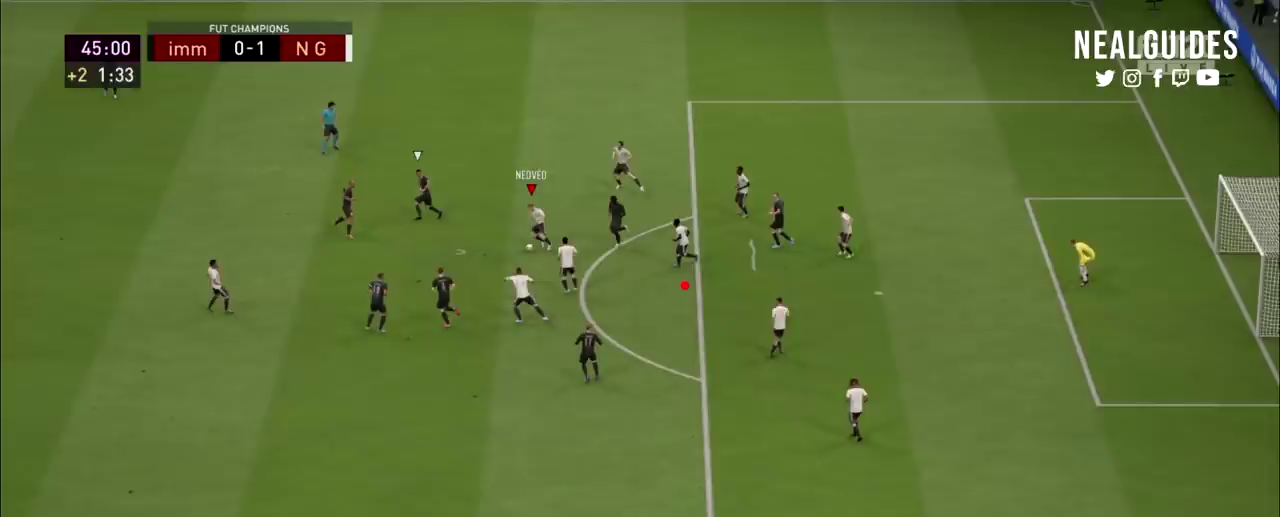
{"dt_ms": 500, "buttons": ["R2"], "right_stick": "center", "events": []}
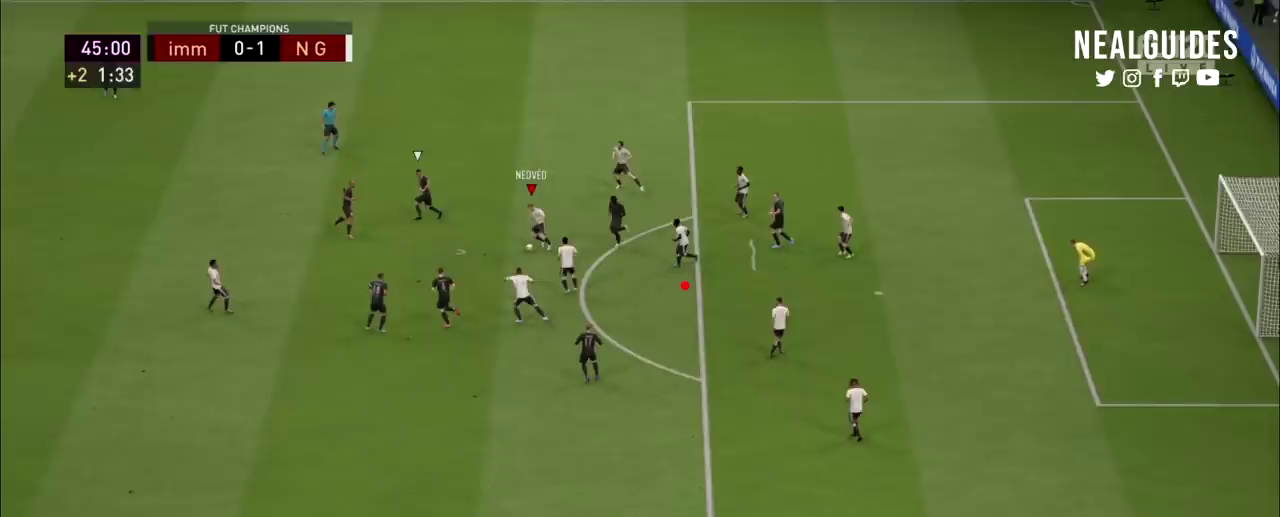
{"dt_ms": 501, "buttons": ["R2"], "right_stick": "center", "events": []}
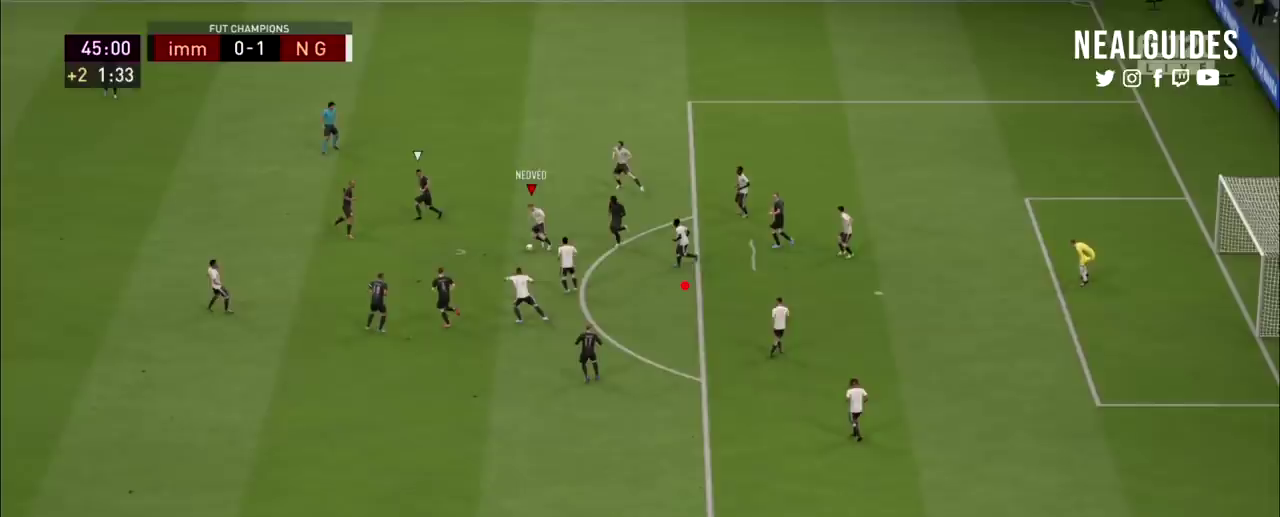
{"dt_ms": 500, "buttons": ["R2"], "right_stick": "center", "events": []}
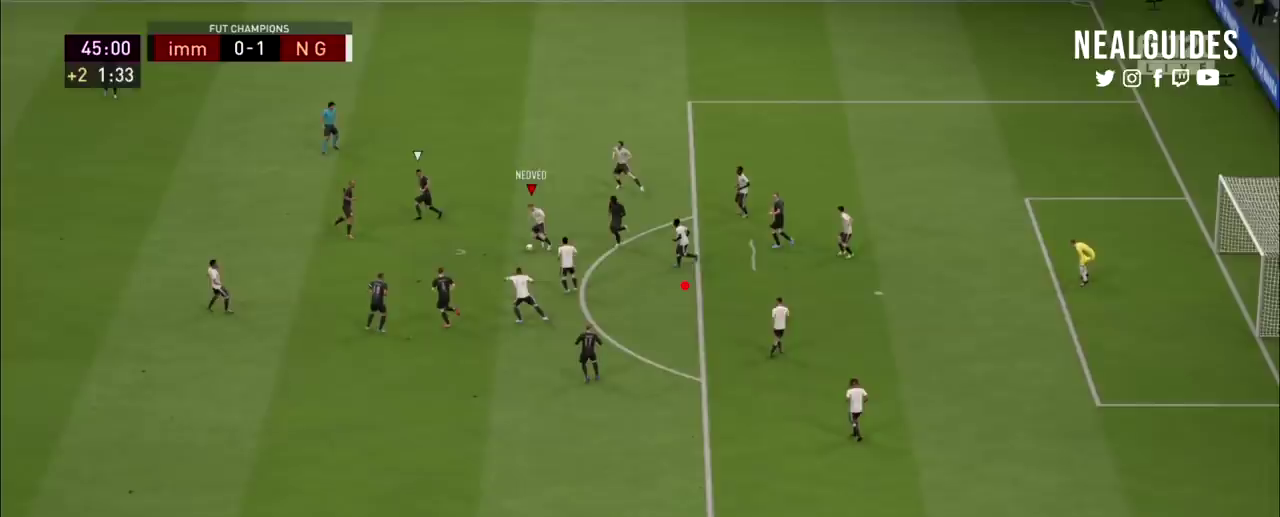
{"dt_ms": 501, "buttons": ["R2"], "right_stick": "center", "events": []}
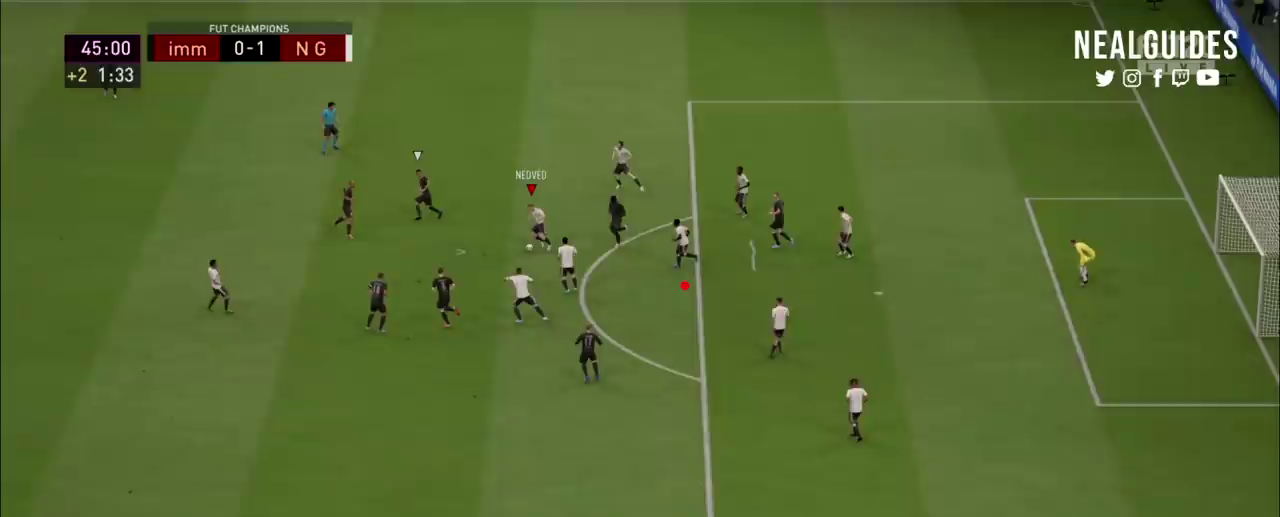
{"dt_ms": 601, "buttons": ["R2"], "right_stick": "center", "events": []}
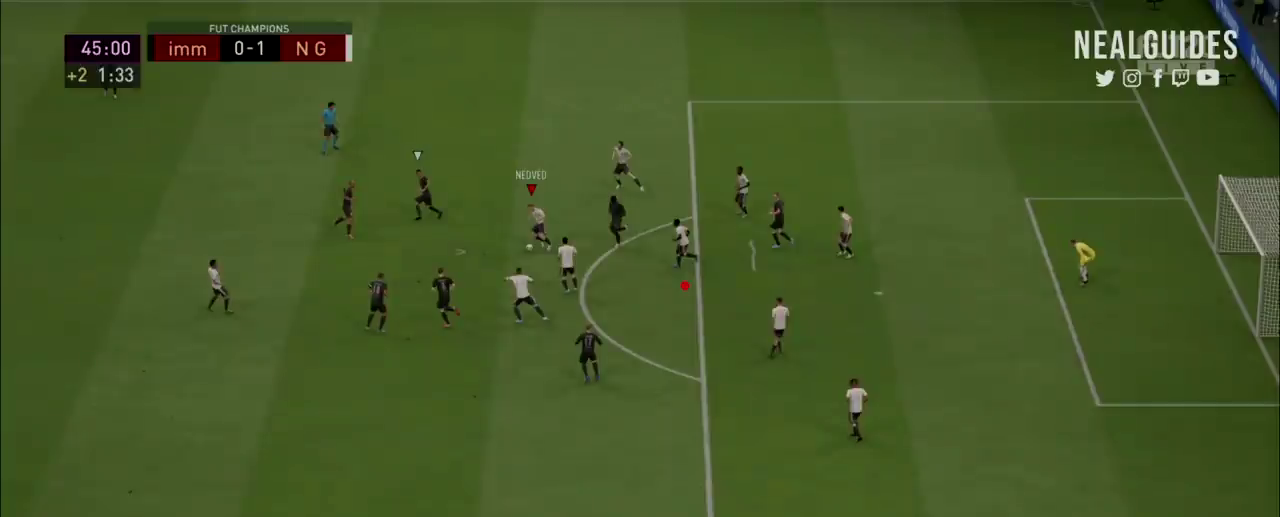
{"dt_ms": 400, "buttons": ["R2"], "right_stick": "center", "events": []}
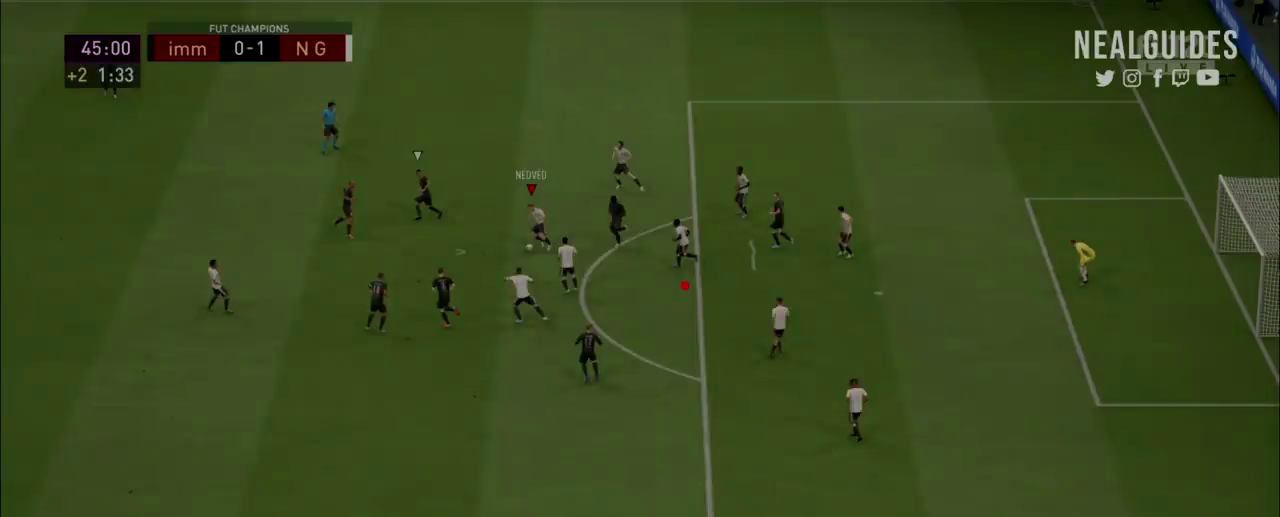
{"dt_ms": 300, "buttons": ["R2"], "right_stick": "center", "events": []}